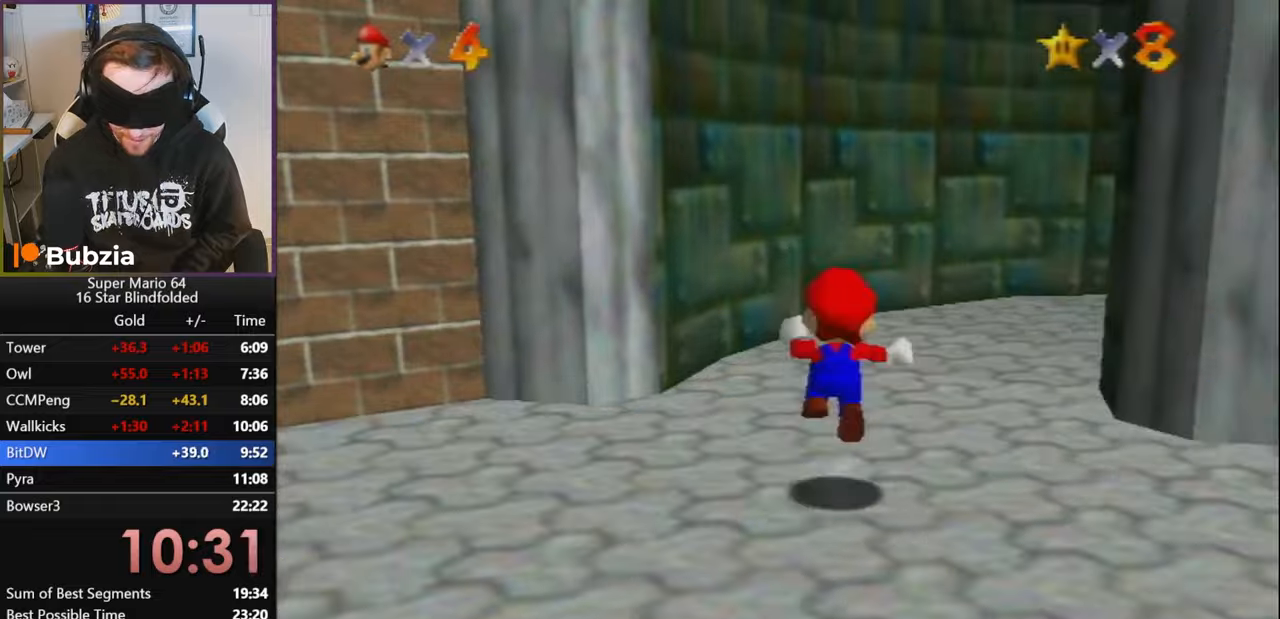
Gameplay with a controller (Nintendo layout); each line is a JSON object with the inputs held at the frame after it. "events" lists button and stick changes between this image and that frame as [ms after this image, input, new state], when the widget could be followed in between. Not read: L1 L3 R3.
{"buttons": ["A", "Z"], "left_stick": "up", "events": [[34, "A", "up"], [84, "A", "down"], [150, "A", "up"], [217, "A", "down"], [234, "A", "up"], [300, "A", "down"], [334, "A", "up"], [384, "A", "down"], [450, "A", "up"], [500, "A", "down"]]}
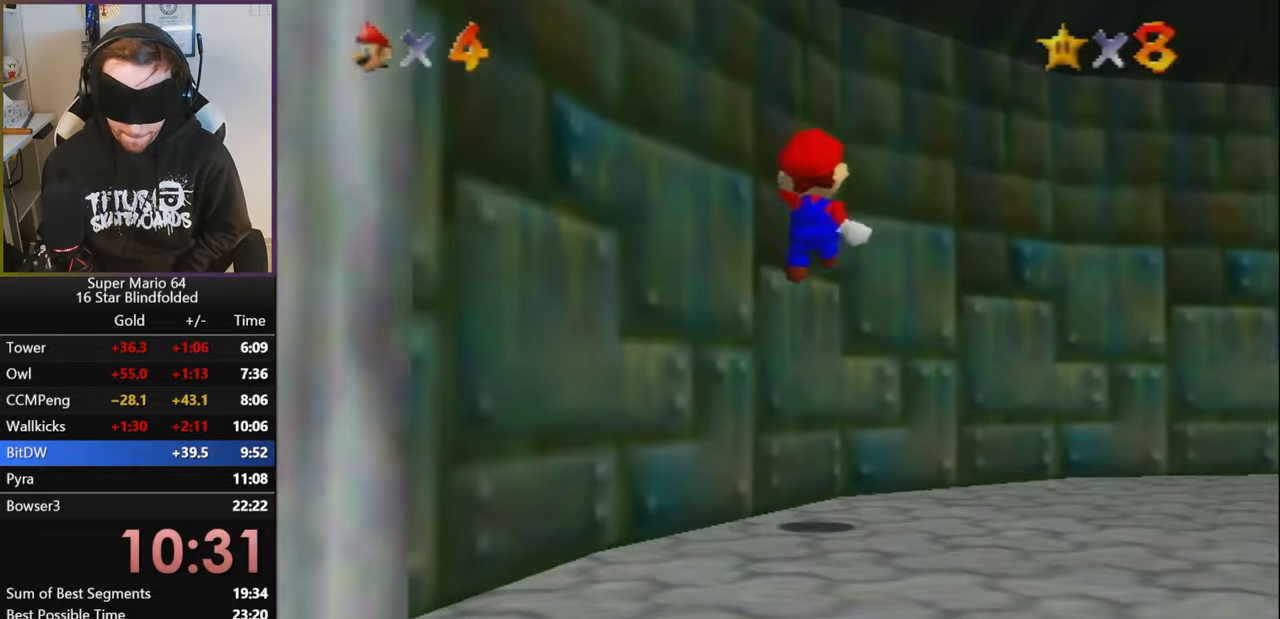
{"buttons": ["R1"], "left_stick": "center", "events": [[50, "A", "up"], [117, "A", "down"], [167, "A", "up"], [200, "A", "down"], [250, "A", "up"], [267, "Z", "up"], [350, "left_stick", "center"], [384, "C_UP", "down"], [384, "R1", "down"], [400, "B", "down"], [400, "C_RIGHT", "down"], [417, "C_RIGHT", "up"], [434, "C_UP", "up"], [484, "B", "up"]]}
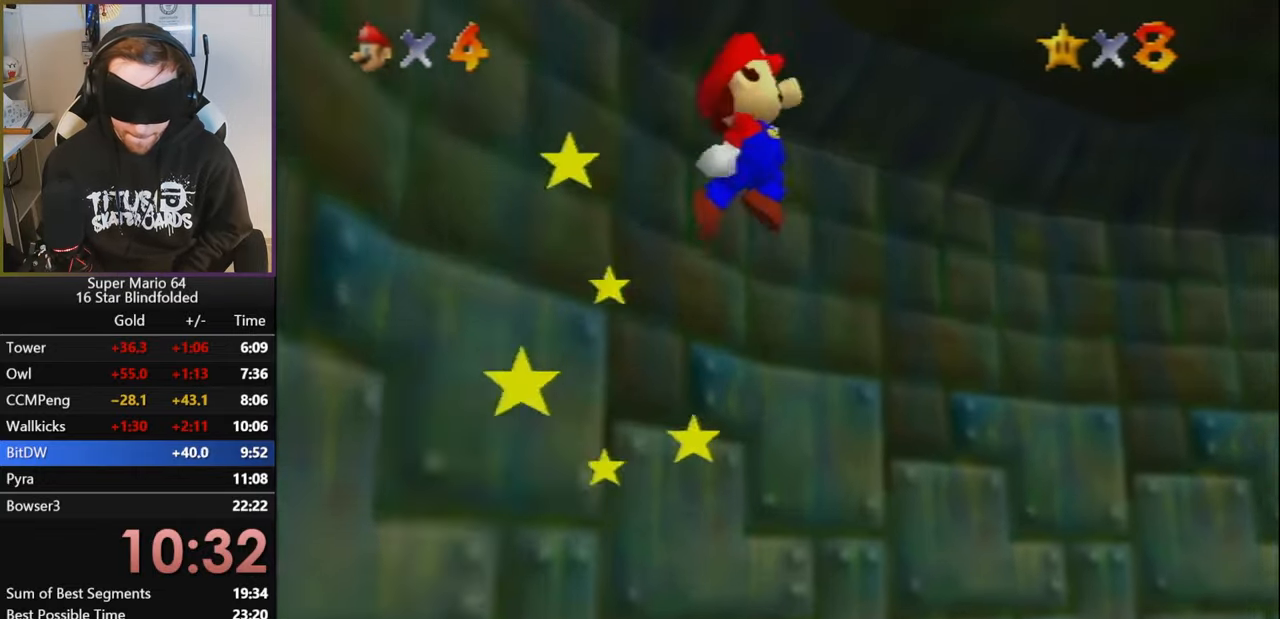
{"buttons": ["B"], "left_stick": "up", "events": [[17, "R1", "up"], [67, "B", "down"], [150, "B", "up"], [250, "left_stick", "up"], [334, "B", "down"], [384, "B", "up"], [434, "B", "down"], [450, "B", "up"], [500, "B", "down"]]}
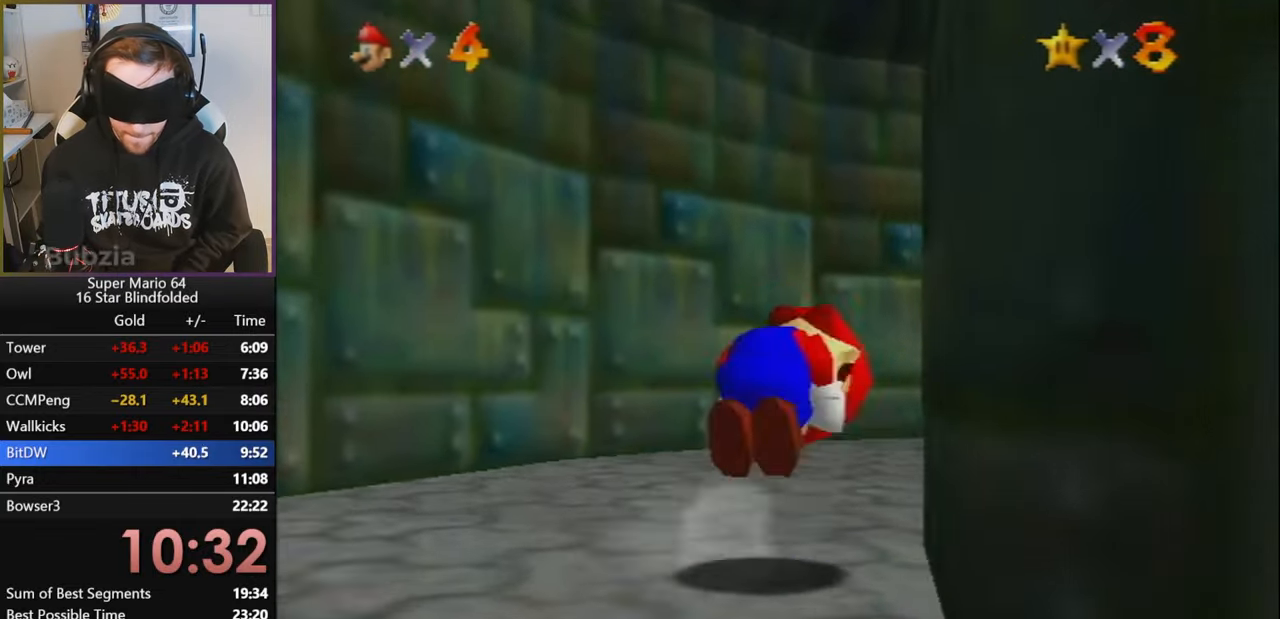
{"buttons": [], "left_stick": "up", "events": [[34, "B", "up"], [184, "C_DOWN", "down"], [250, "C_DOWN", "up"]]}
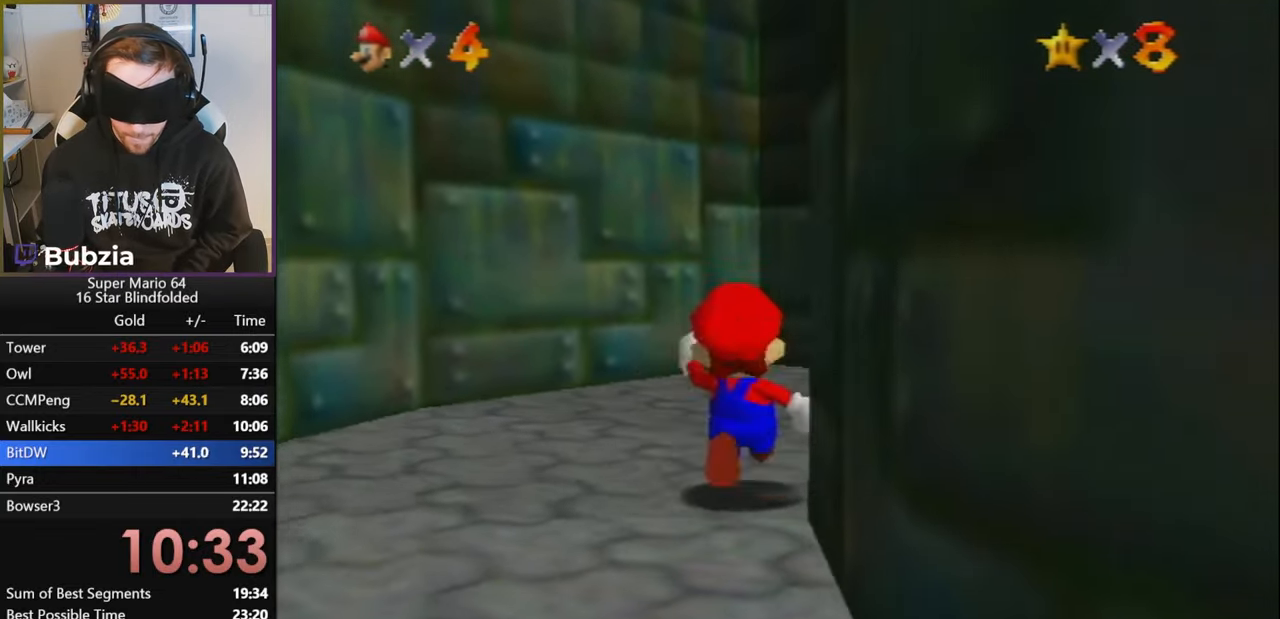
{"buttons": [], "left_stick": "up", "events": []}
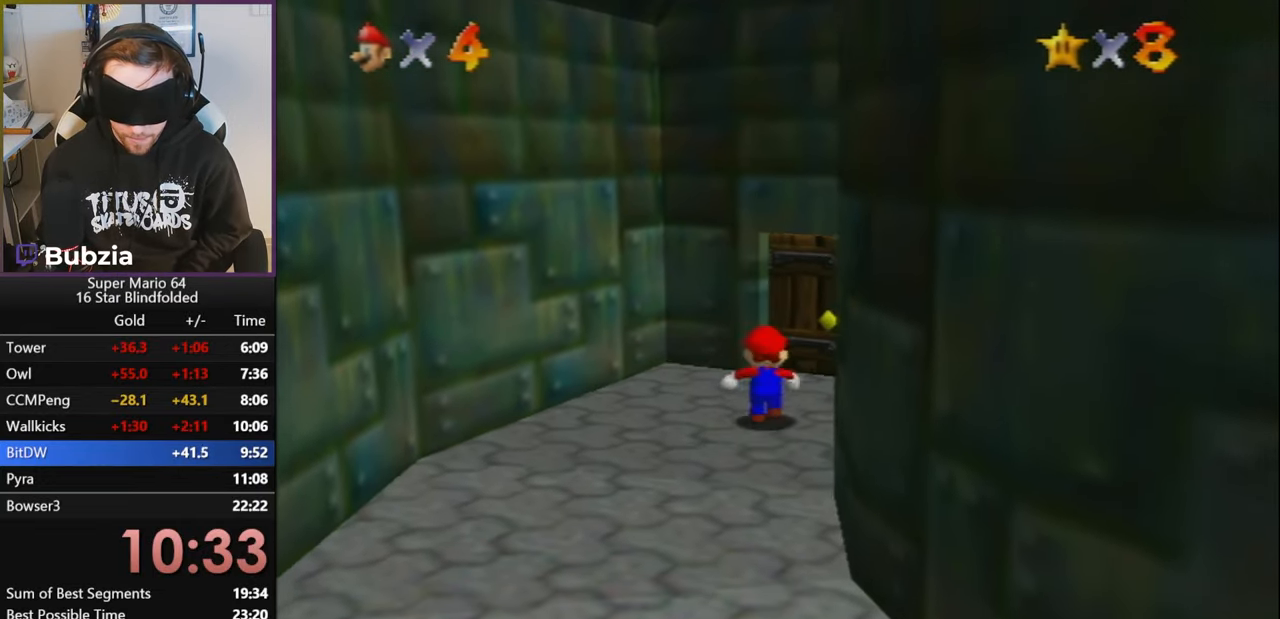
{"buttons": [], "left_stick": "up-right", "events": [[467, "left_stick", "up-right"]]}
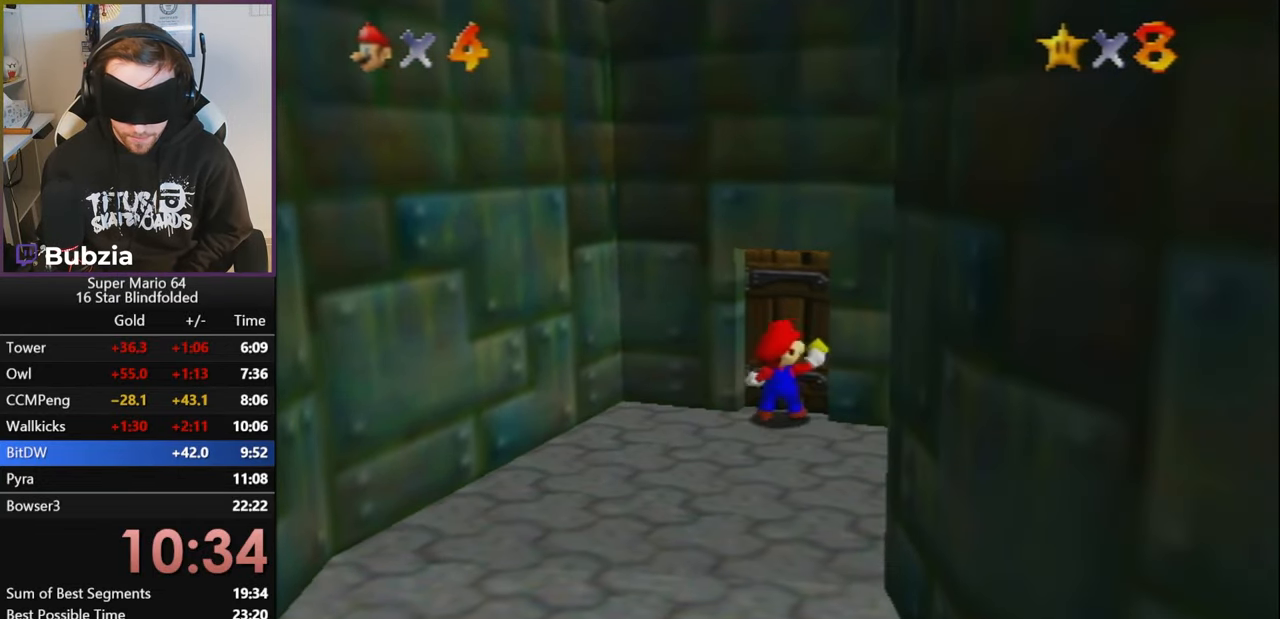
{"buttons": [], "left_stick": "up-right", "events": [[250, "left_stick", "center"], [434, "left_stick", "up-right"]]}
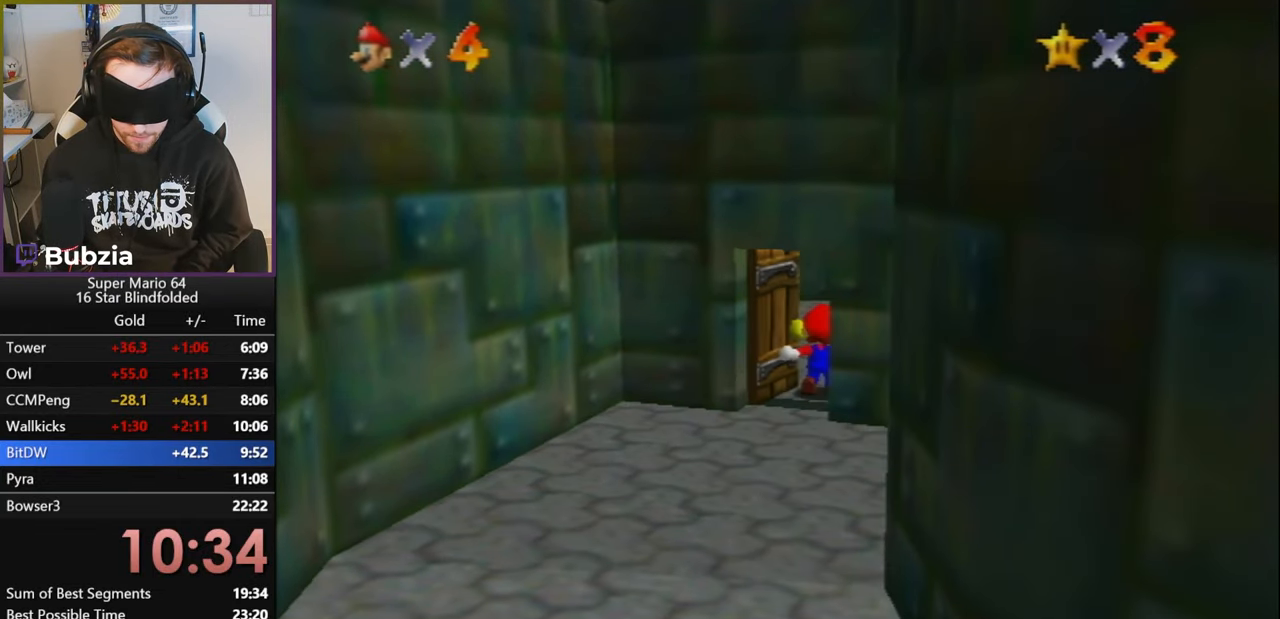
{"buttons": ["A"], "left_stick": "up-right", "events": [[34, "A", "down"]]}